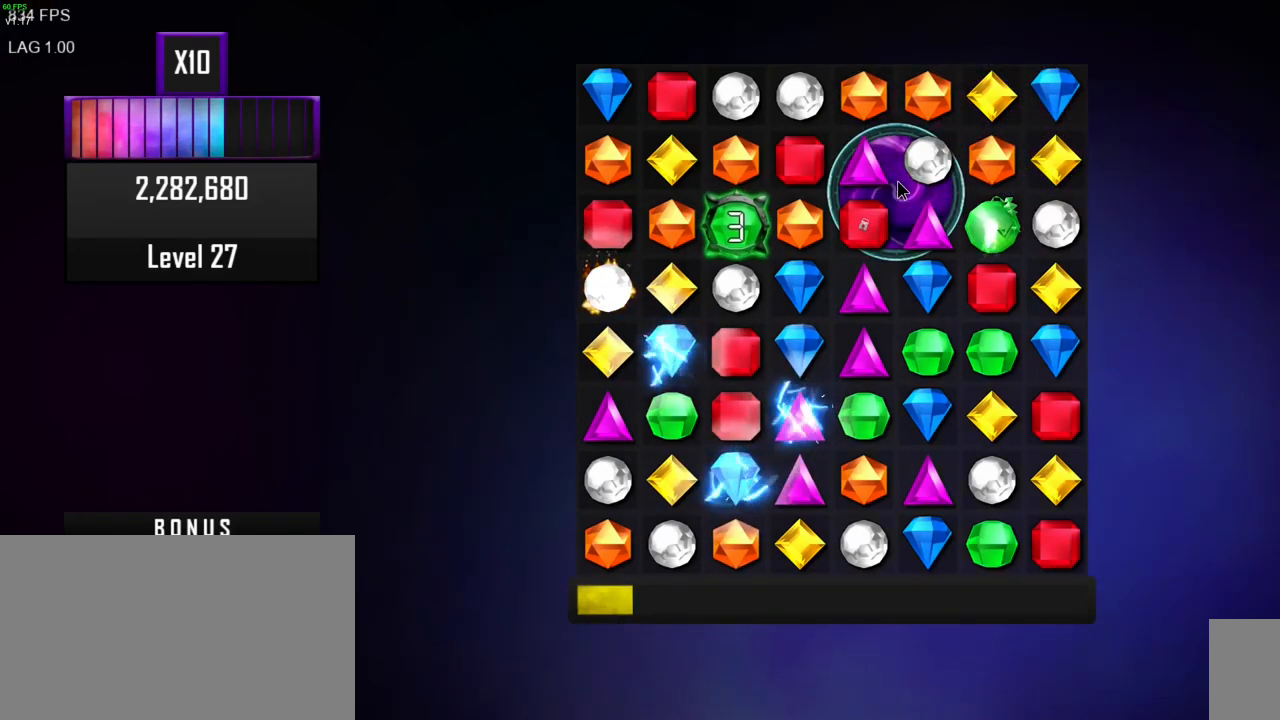
Gameplay with keyboard and mouse; each line is a JSON object with the keys and mouse buttons held at the frame after it. "events" lists presses ("down") and releases ("up") of ".", "/", "0", "1", "2", "3", "4", "5", "6", "7", "8", "9", "a", "alt_l", "alt_r", "b", "backslash", "backspace", "c", "caps_lock", "comma", "ctrl_l", "ctrl_r", "d", "e", "equals", "escape", "f", "f1", "f10", "f11", "f12", "f2", "f4", "f5", "f6", "f7", "f8", "f9", "g", "h", "i", "j", "k", "l", "lbracket", "m", "minus", "n", "o", "p", "q", "quote", "r", "rbracket", "return", "s", "semicolon", "shift_l", "shift_r", "space", "super", "t", "tab", "tilde", "u", "v", "w", "x", "y", "z", "mouse_left", "mouse_wheel", "mouse_right", "mouse_mb4" and "mouse_mb5" between this image and that frame as [ms after this image, input, new state], when the widget could be followed in between. "mouse_left", "mouse_wheel", "mouse_right", "mouse_mb4", "mouse_mb5" = the "left", "wheel", "right", "mb4", "mb5" buttons of the "mouse" list. No other keys are recorded. "wheel" means that the mouse wheel is clicked or scrolled. Mouse movement is not recorded. Not read: f3 other_keys.
{"keys": [], "mouse": [], "events": [[283, "mouse_left", "down"], [367, "mouse_left", "up"]]}
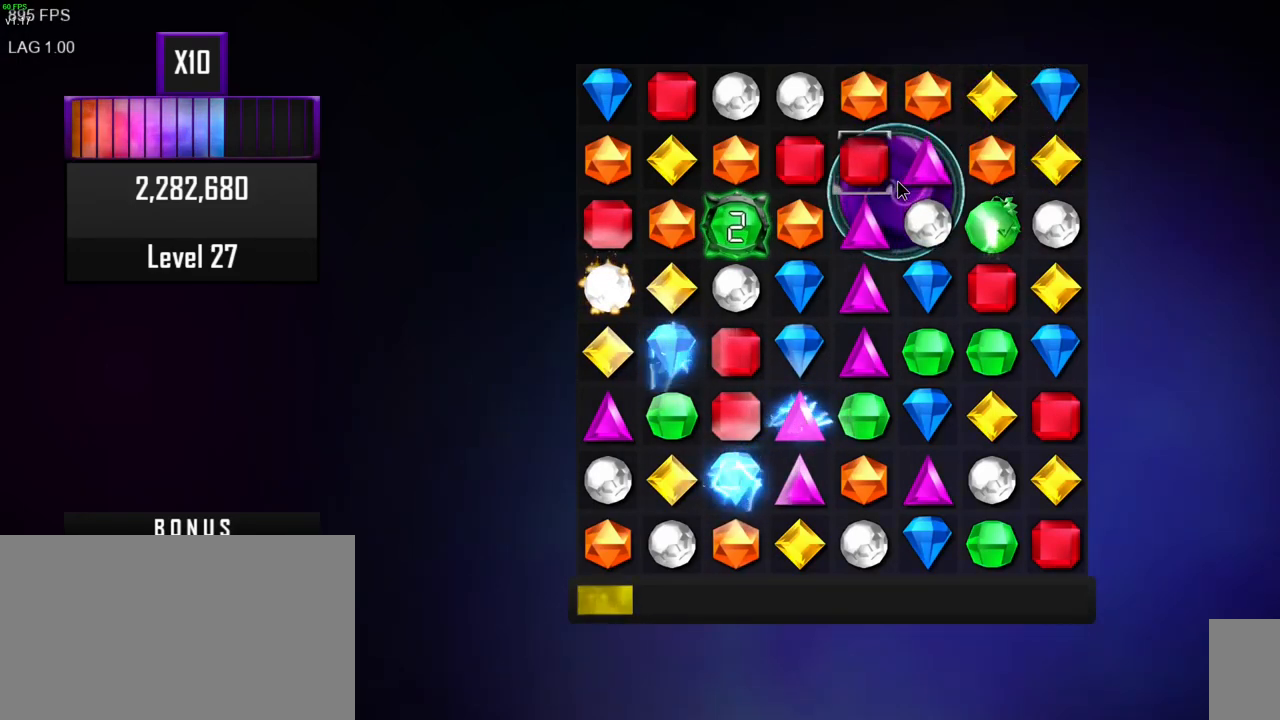
{"keys": [], "mouse": [], "events": []}
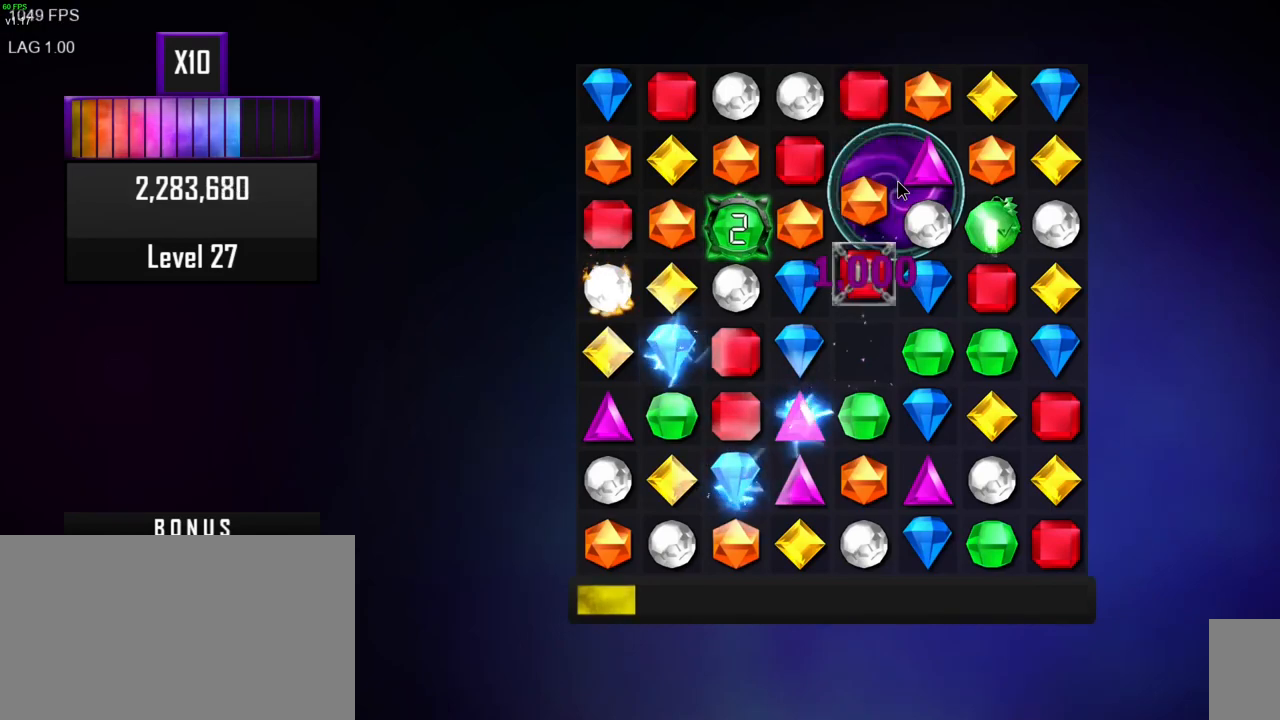
{"keys": [], "mouse": [], "events": []}
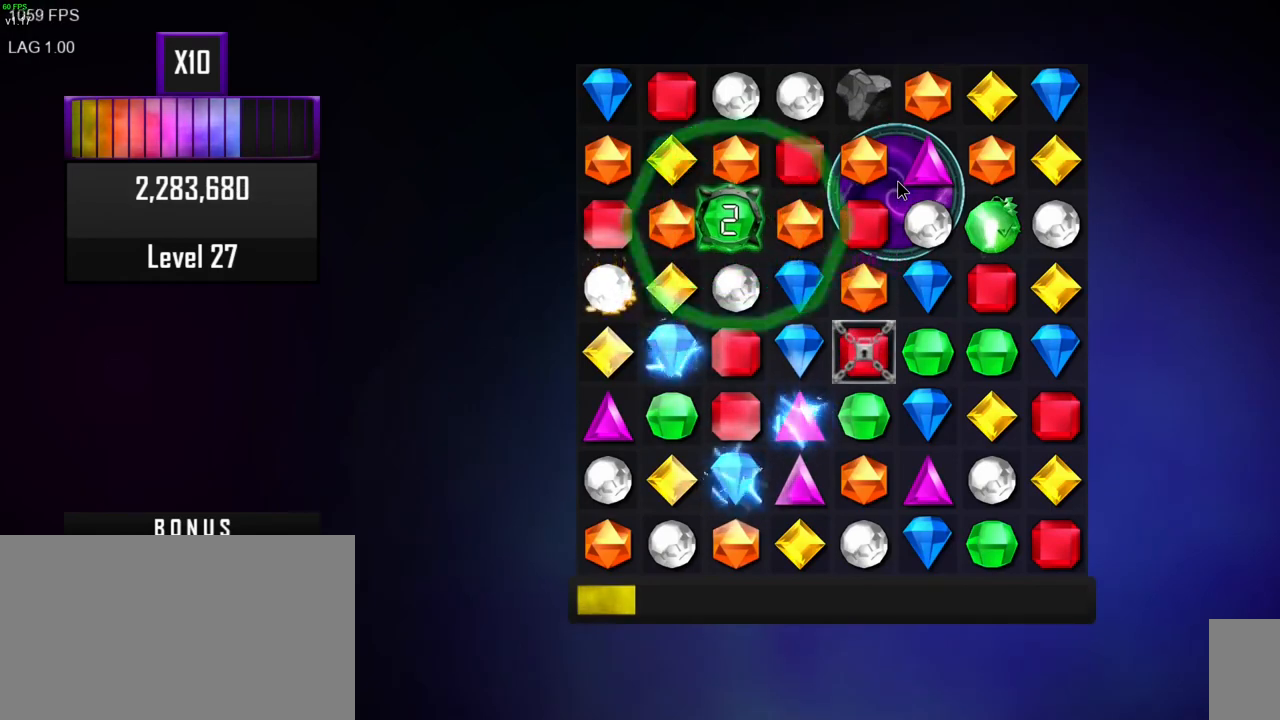
{"keys": [], "mouse": [], "events": []}
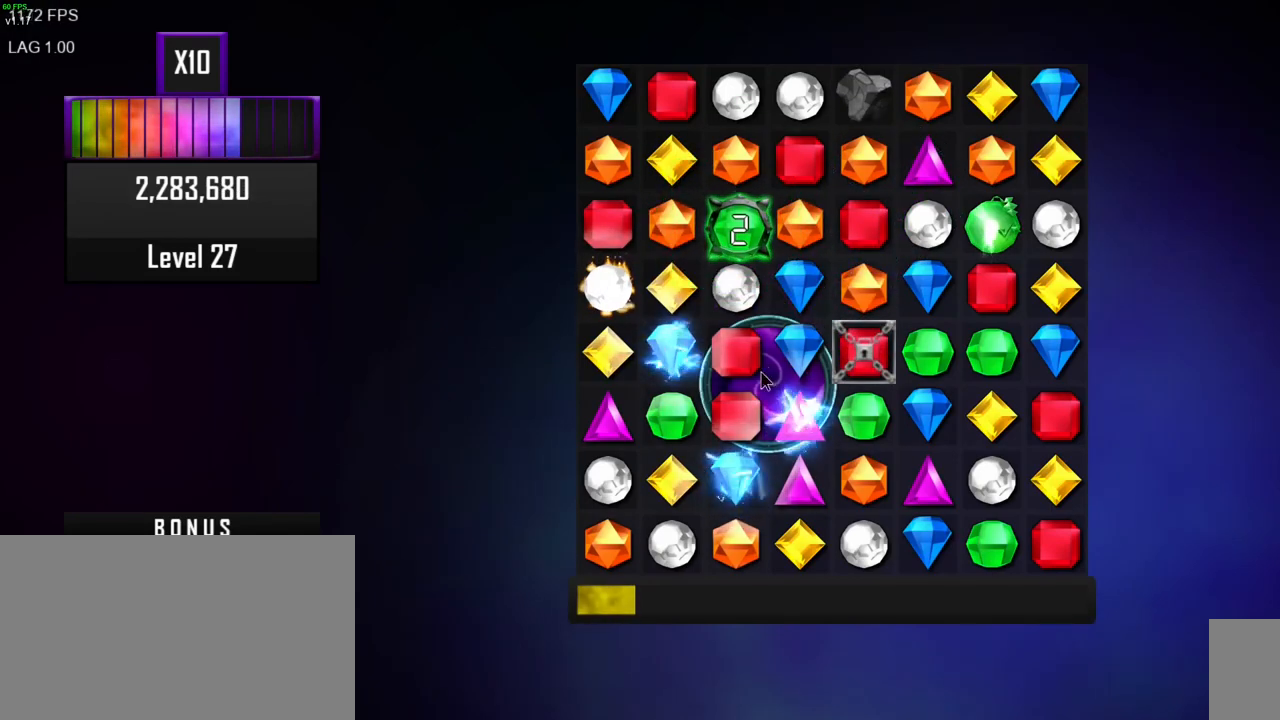
{"keys": [], "mouse": [], "events": []}
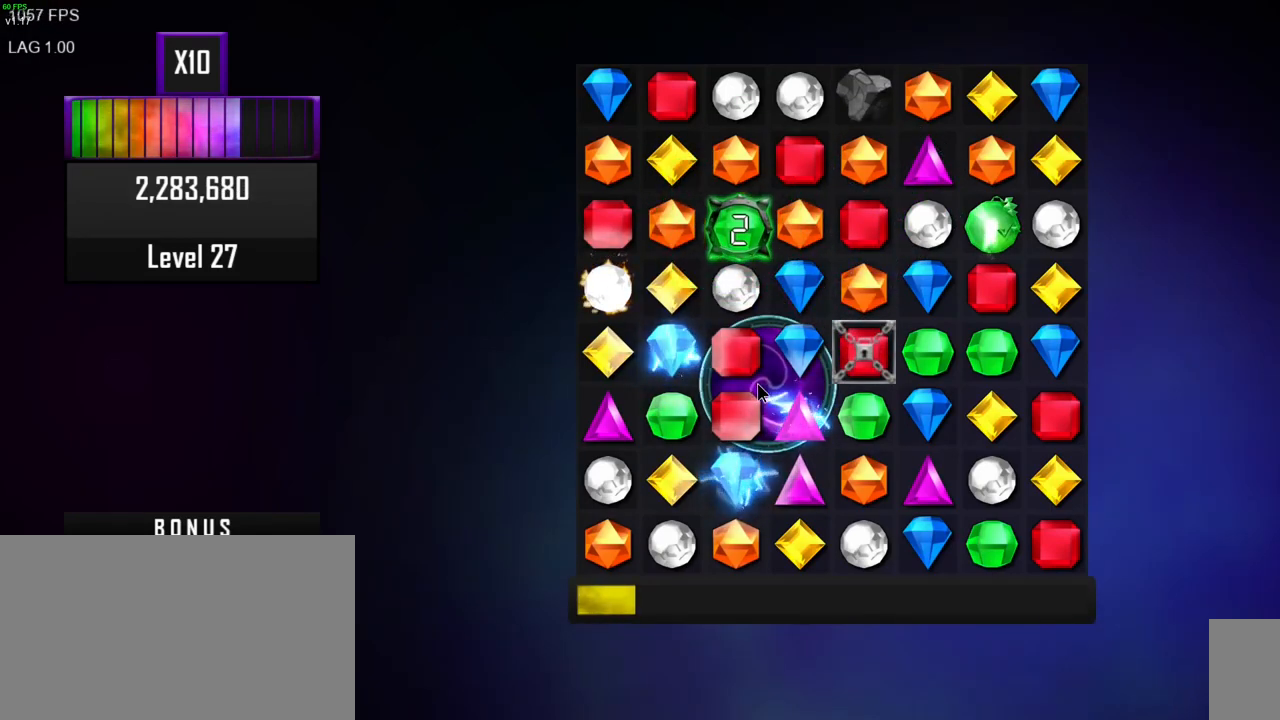
{"keys": [], "mouse": [], "events": []}
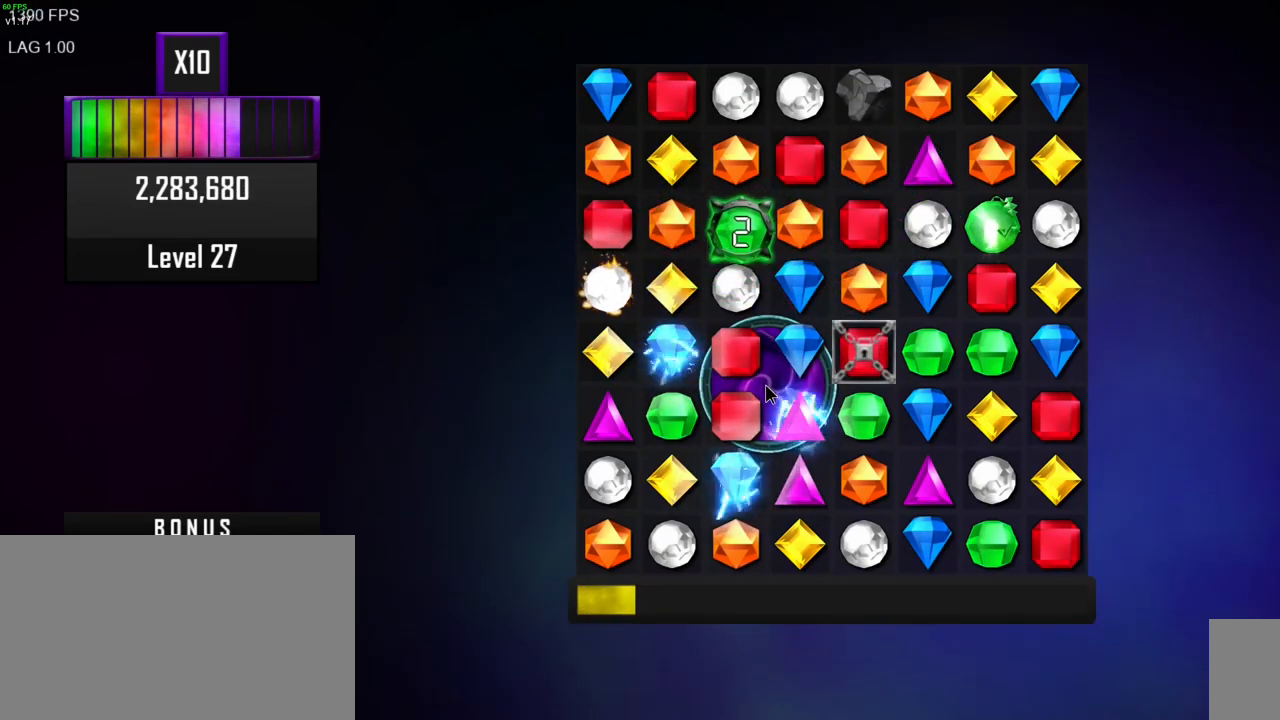
{"keys": [], "mouse": [], "events": [[283, "mouse_left", "down"], [400, "mouse_left", "up"]]}
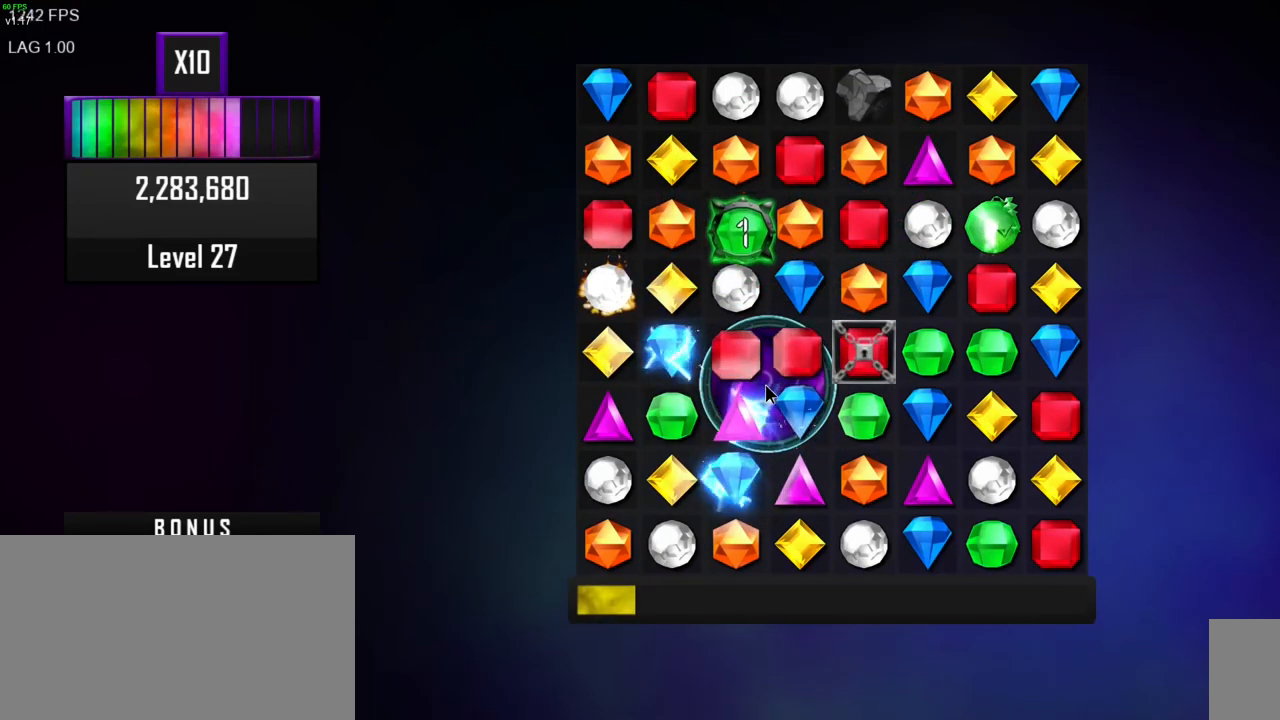
{"keys": [], "mouse": [], "events": []}
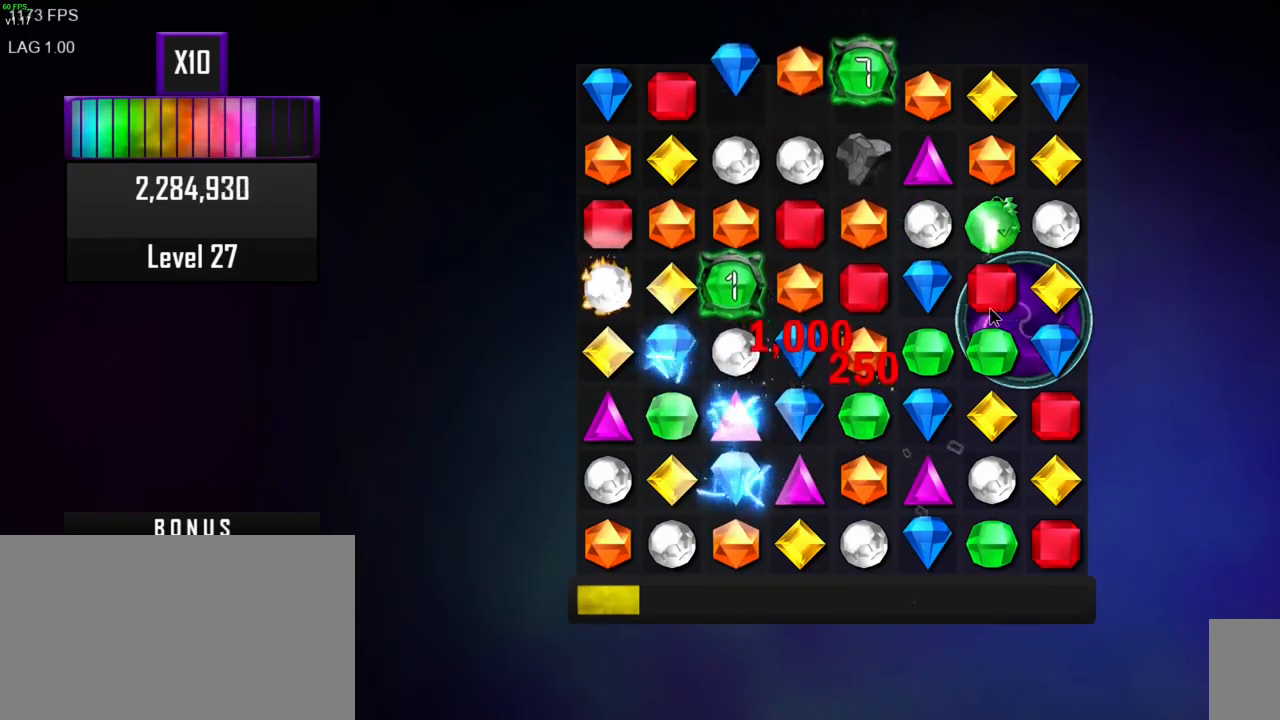
{"keys": [], "mouse": [], "events": []}
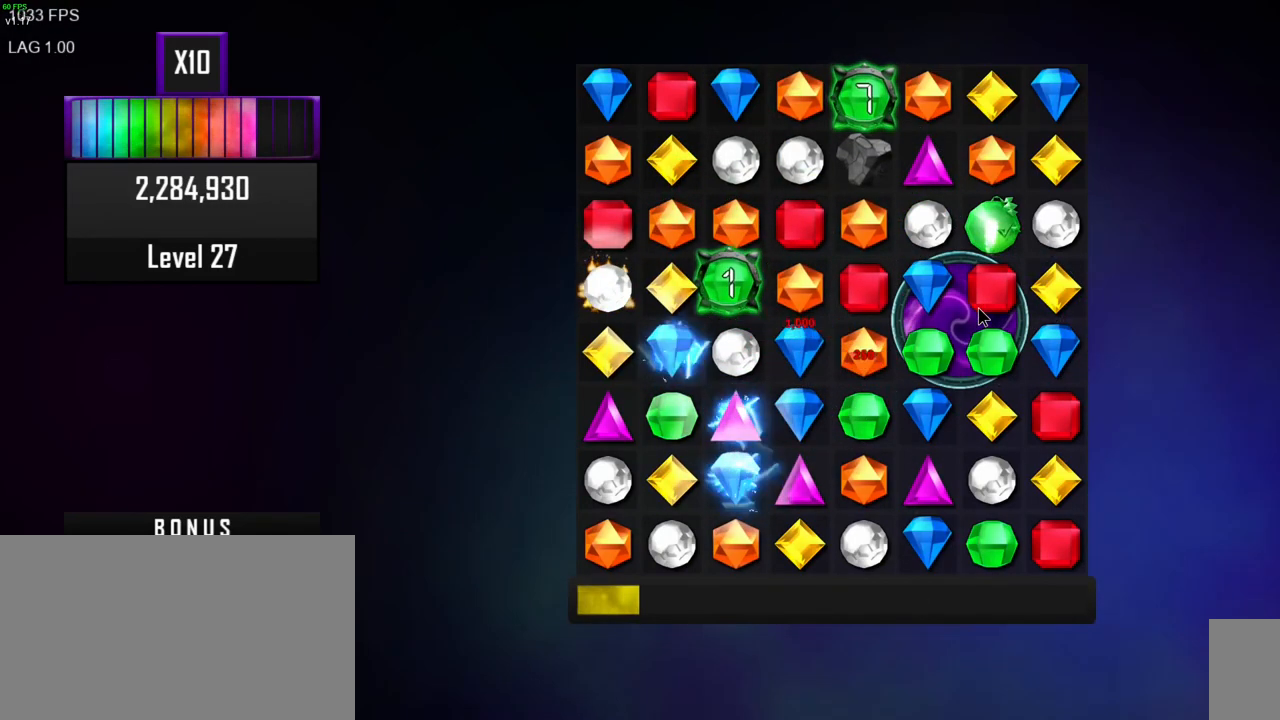
{"keys": [], "mouse": [], "events": []}
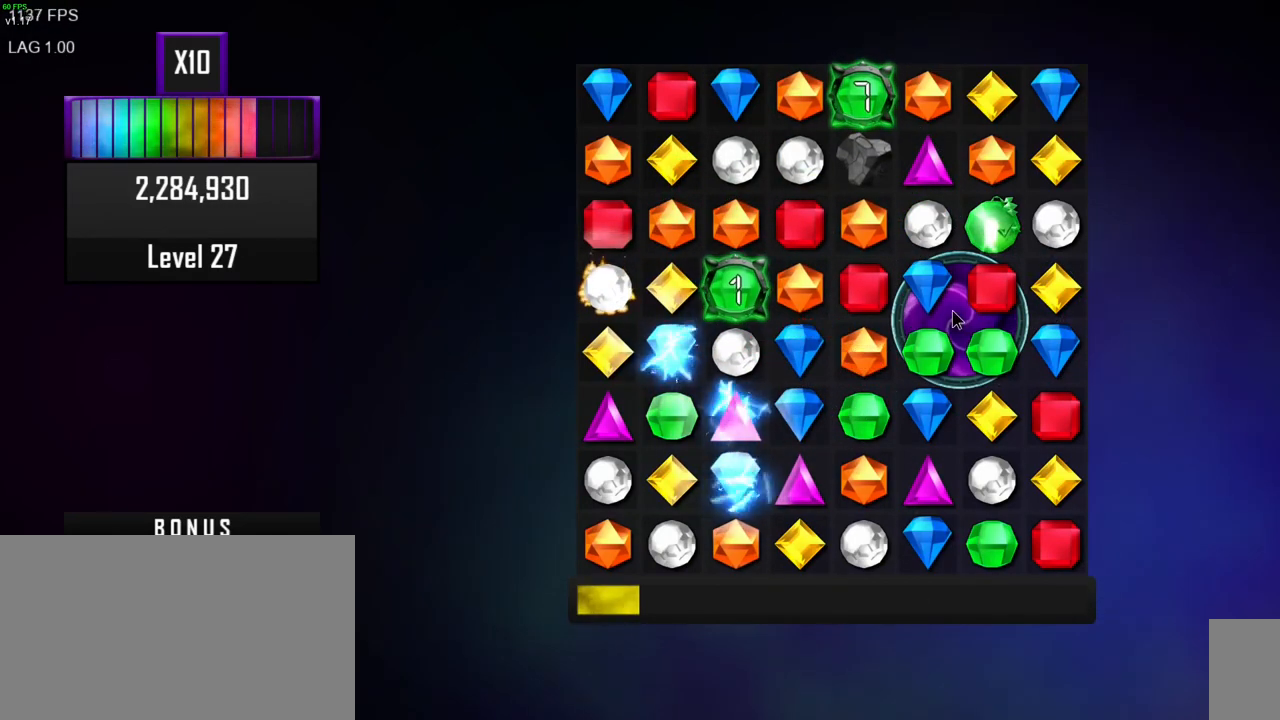
{"keys": [], "mouse": [], "events": []}
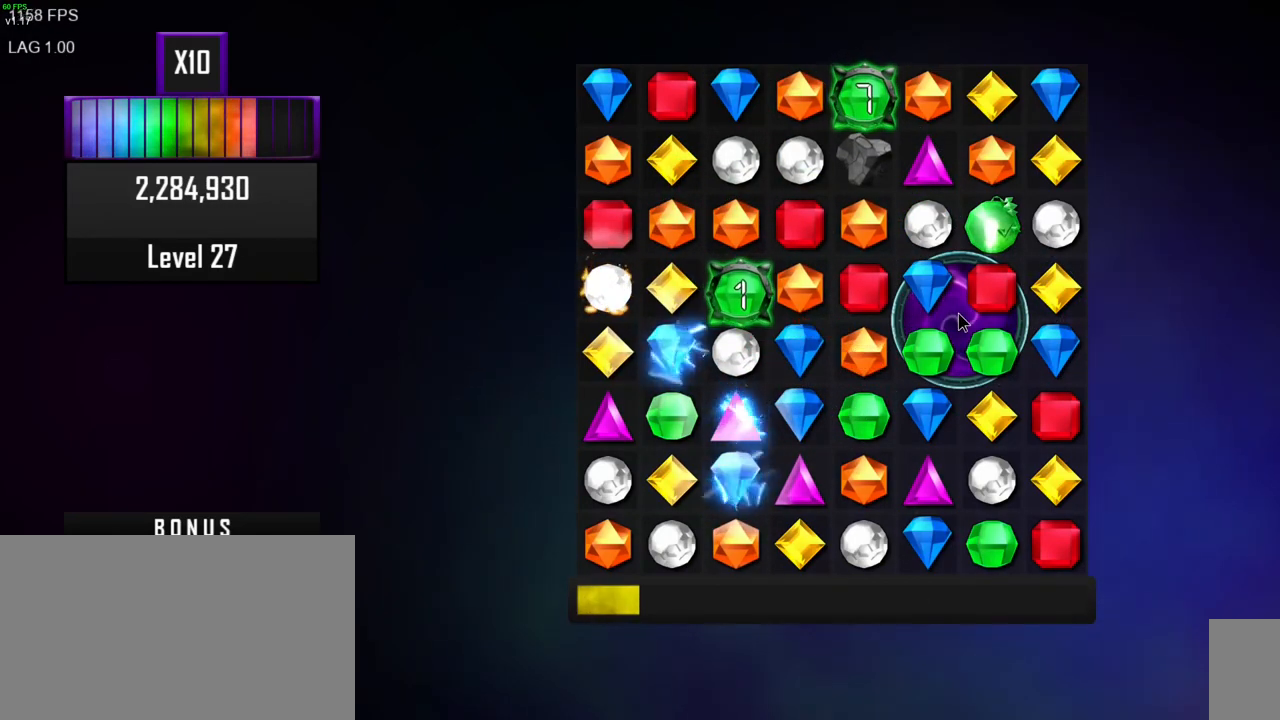
{"keys": [], "mouse": [], "events": [[250, "mouse_right", "down"], [350, "mouse_right", "up"]]}